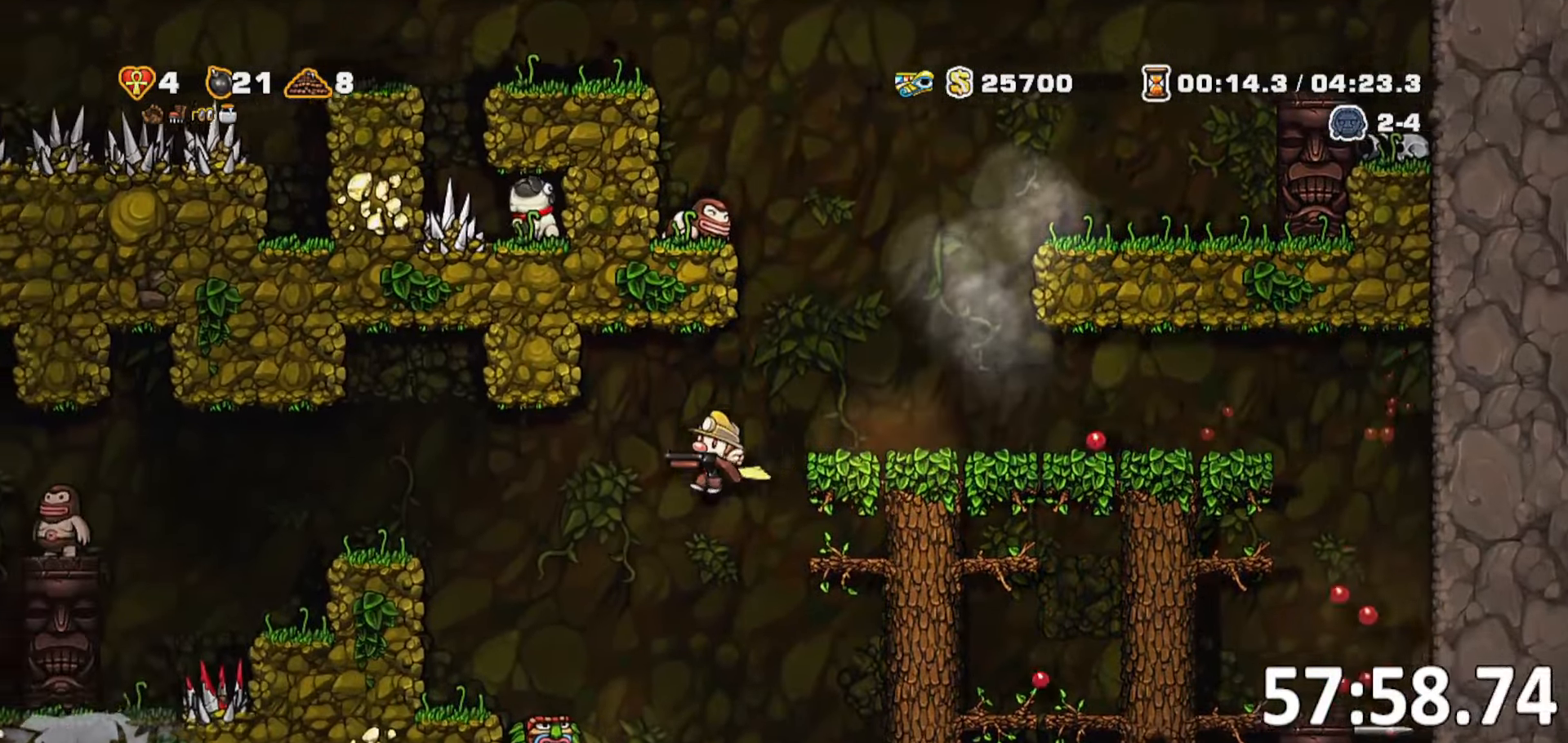
Gameplay with keyboard; each line is a JSON object with the keys held at the frame after it. "events" lists presses ("down") and releases ("up") of "a", "bomb", "d", "escape", "jump", "o", "rope", "run", "s", "w" and "whip" between this image and that frame as [ms after this image, input, new state], when the widget could be followed in between. No other keys are recorded. Mouse input is not recorded. Key names are as the overlay labels them; some are game actions (e.g. jump) rather than physical keys. Not read: ptt.
{"keys": ["a"], "events": [[83, "jump", "down"], [183, "jump", "up"], [300, "run", "up"]]}
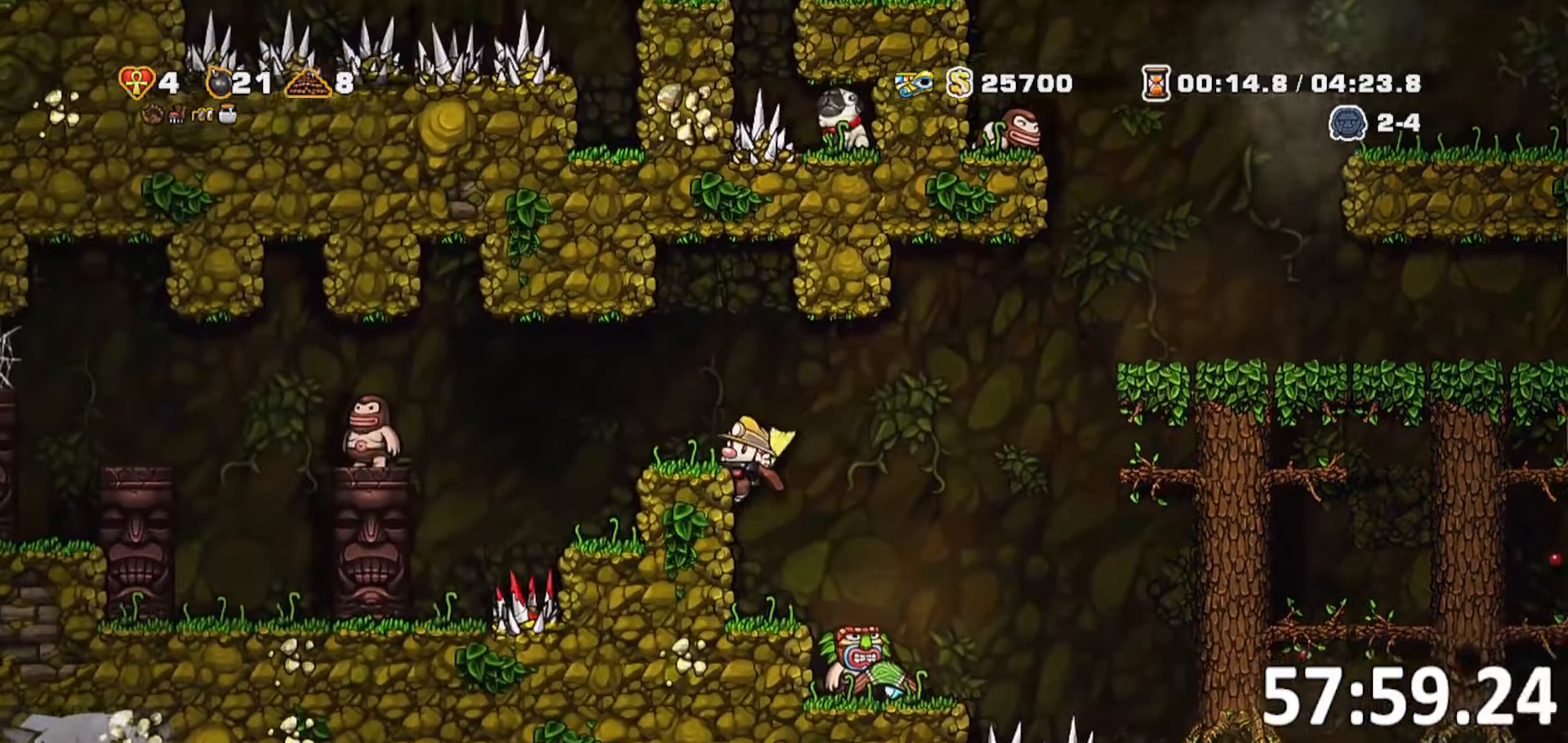
{"keys": ["a", "jump", "whip"]}
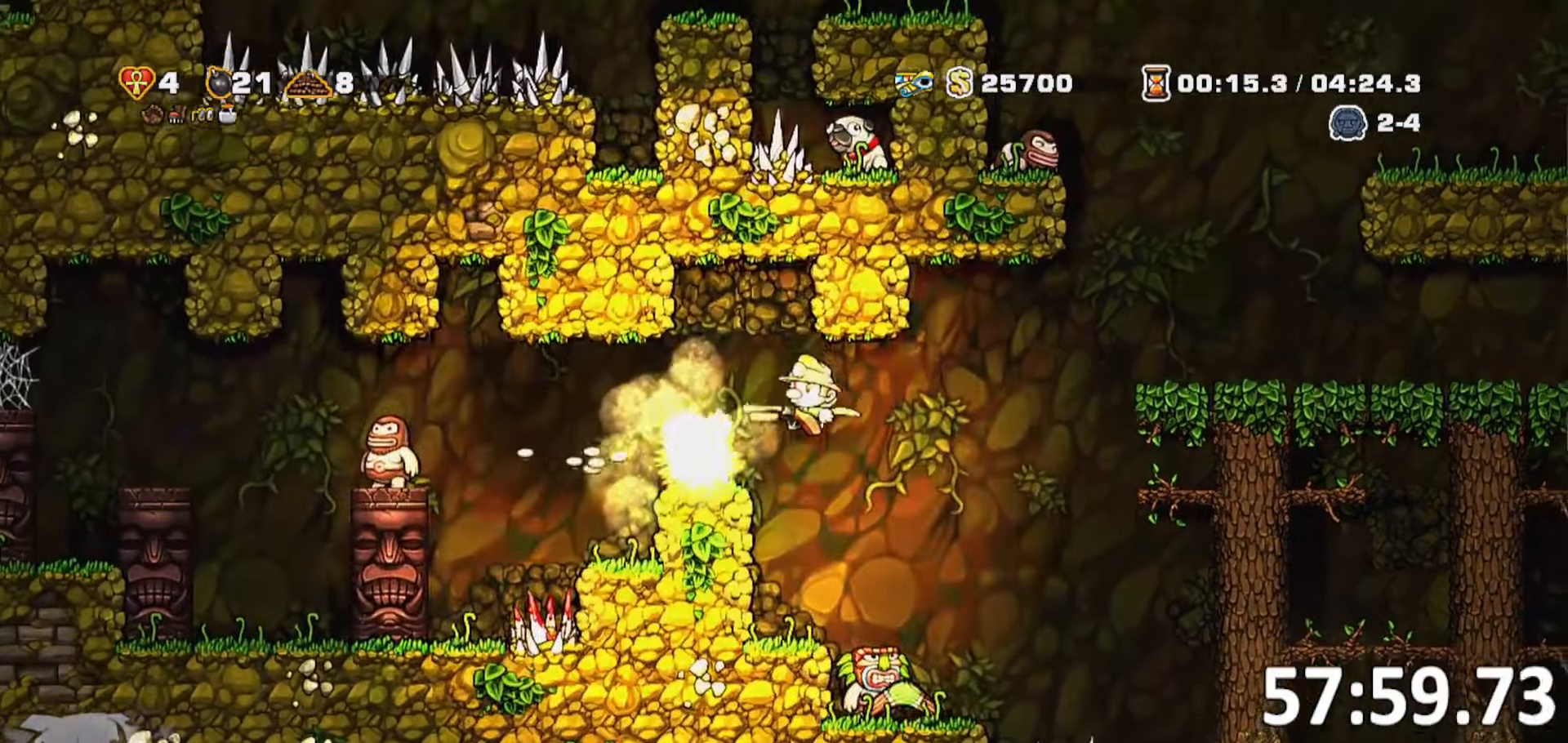
{"keys": [], "events": [[100, "a", "up"], [100, "whip", "up"], [150, "jump", "up"], [233, "a", "down"], [433, "a", "up"]]}
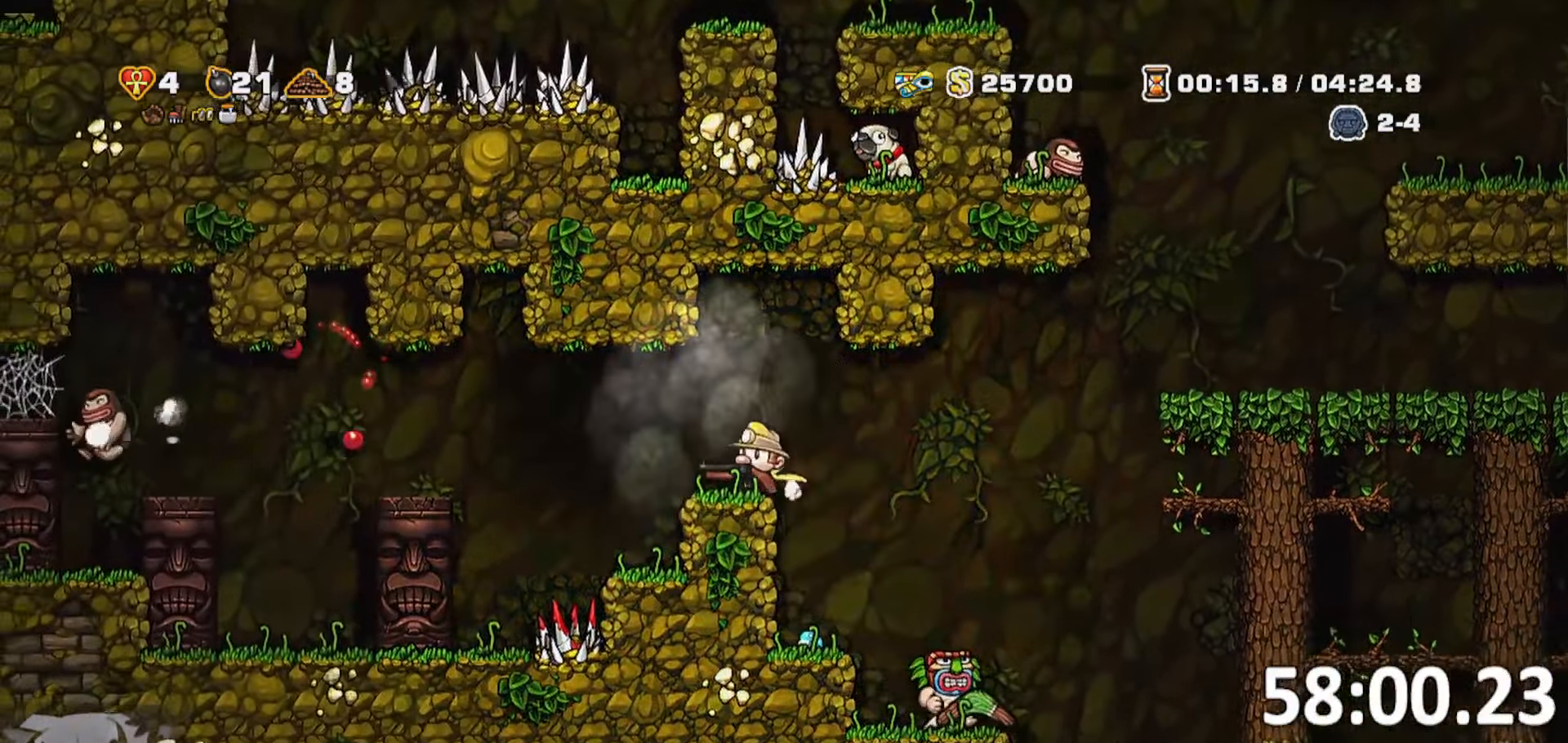
{"keys": ["jump", "whip"]}
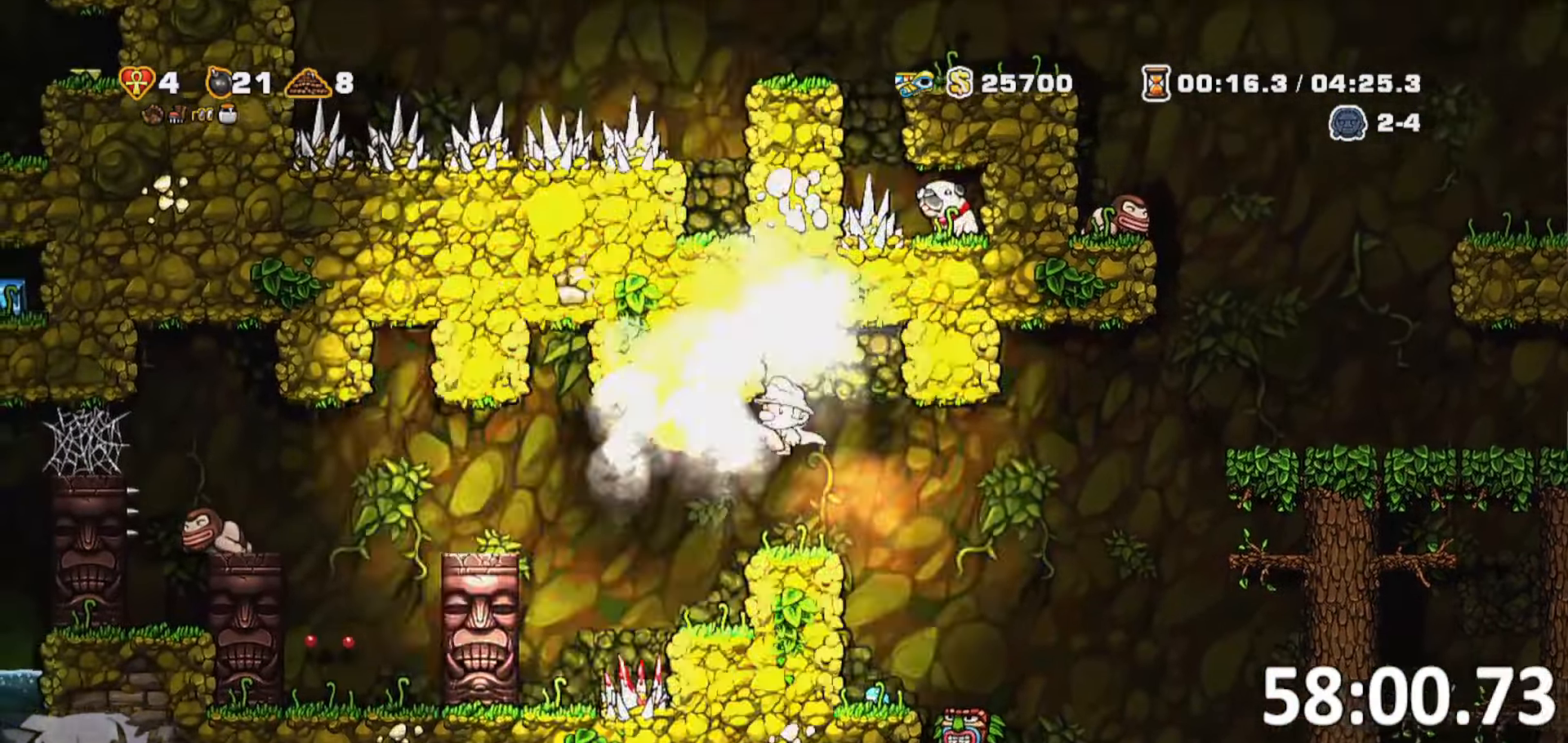
{"keys": [], "events": [[50, "jump", "up"], [100, "whip", "up"], [183, "a", "down"], [417, "a", "up"]]}
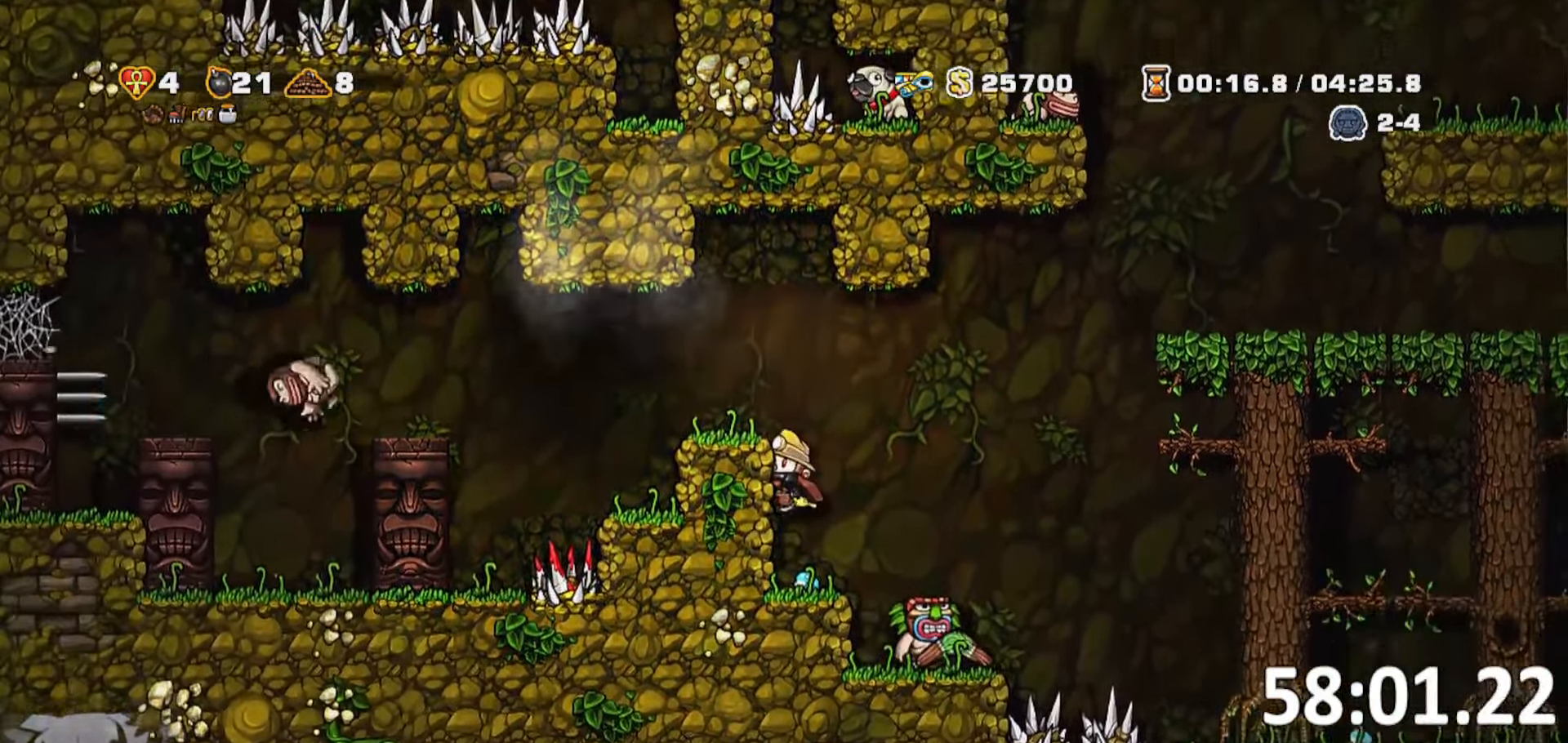
{"keys": ["a"], "events": [[150, "a", "down"], [200, "jump", "down"], [484, "jump", "up"]]}
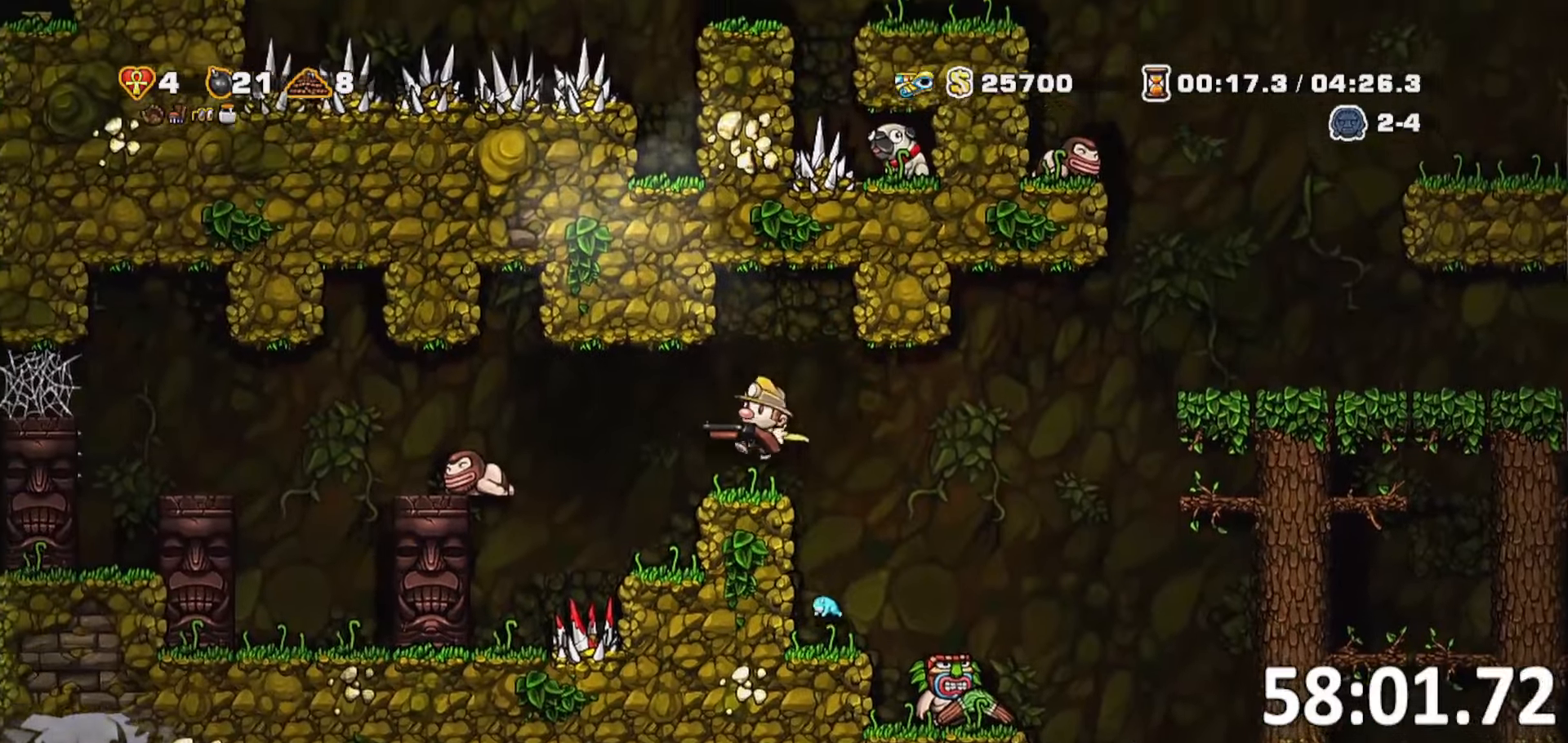
{"keys": ["a", "run"], "events": [[84, "a", "up"], [167, "a", "down"], [217, "run", "down"], [267, "jump", "down"], [367, "jump", "up"]]}
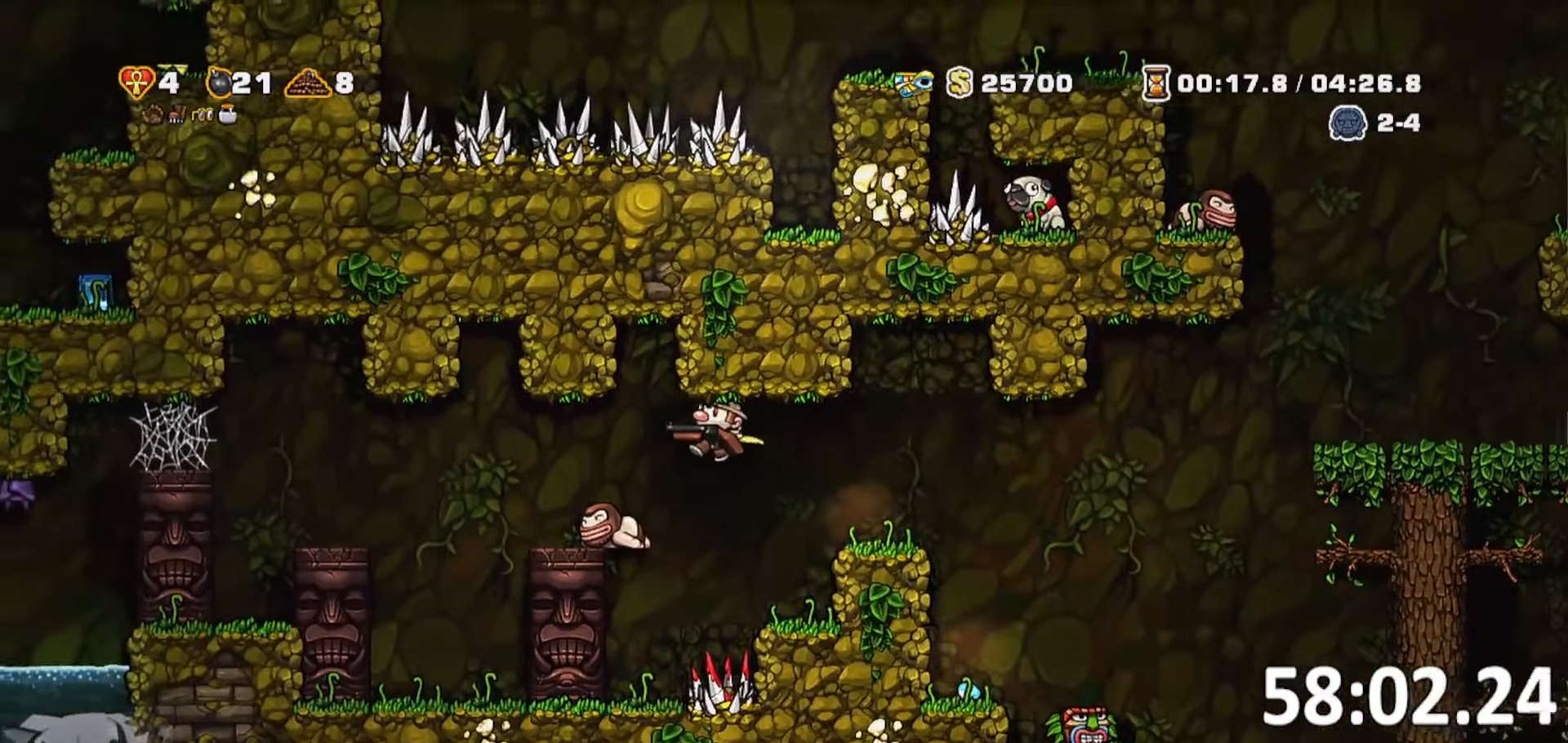
{"keys": ["a"], "events": [[184, "run", "up"], [234, "run", "down"], [284, "jump", "down"], [300, "jump", "up"], [500, "run", "up"]]}
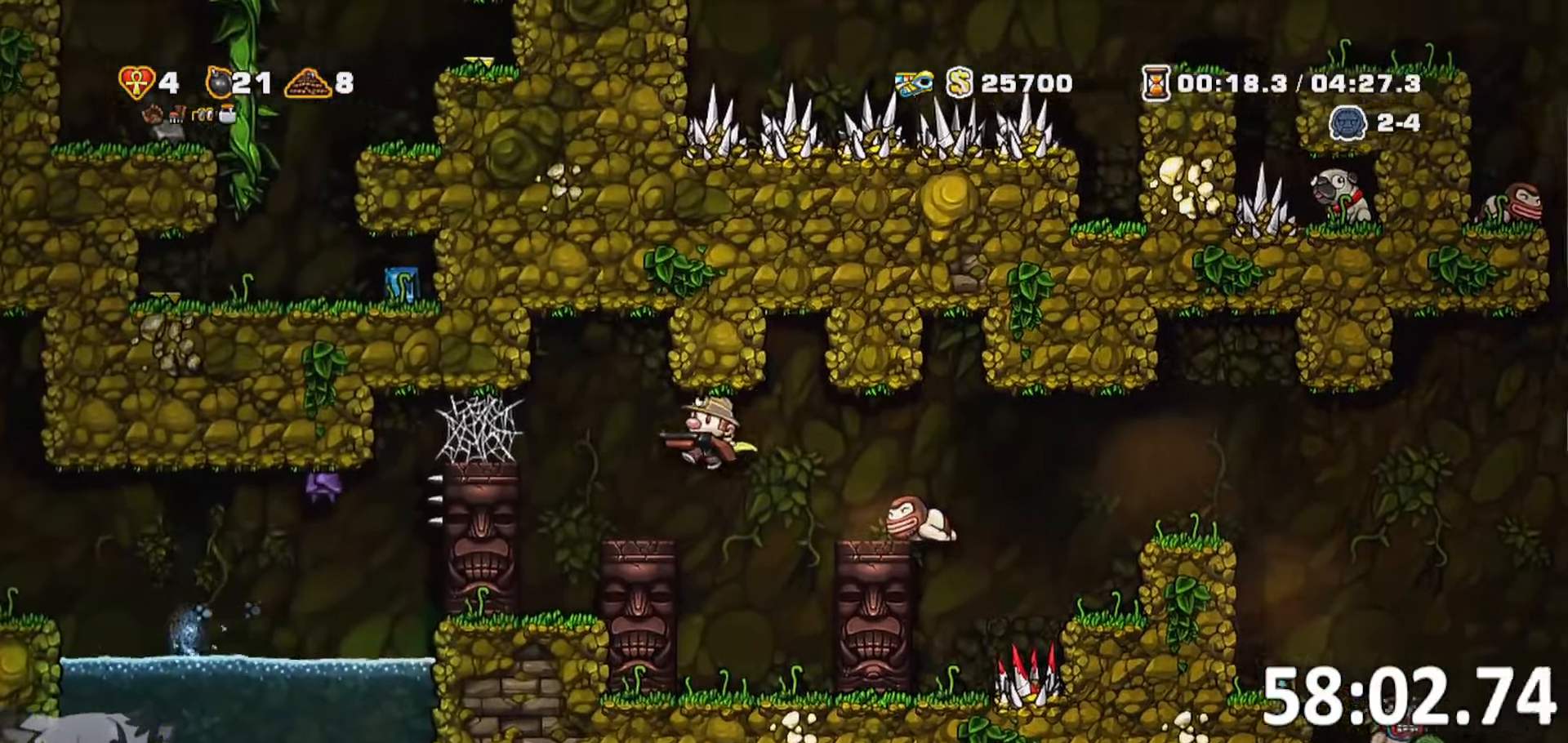
{"keys": [], "events": [[100, "a", "up"]]}
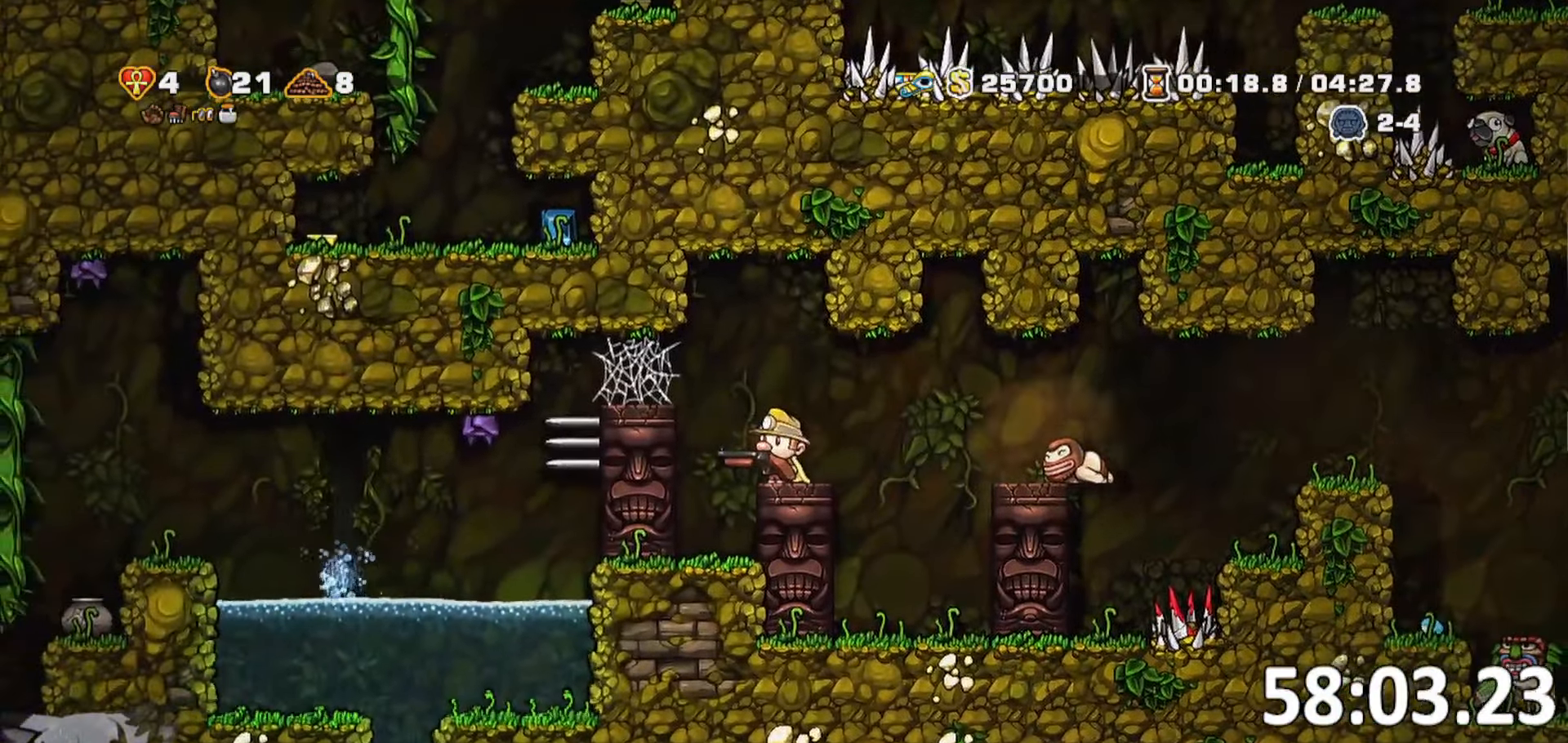
{"keys": ["a", "run"], "events": [[267, "a", "down"], [267, "jump", "down"], [317, "run", "down"], [400, "jump", "up"]]}
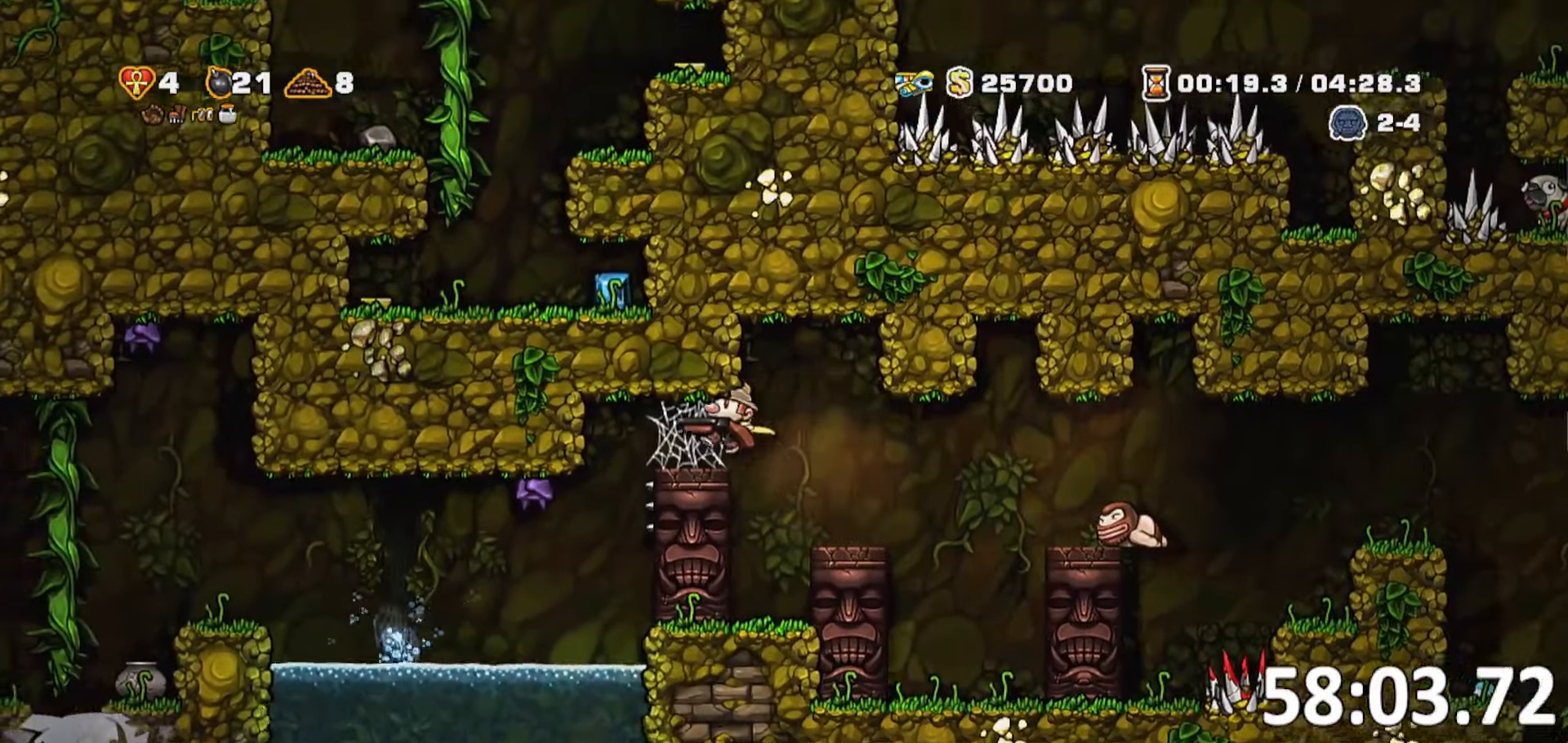
{"keys": ["a"], "events": [[50, "run", "up"], [134, "a", "up"], [334, "a", "down"]]}
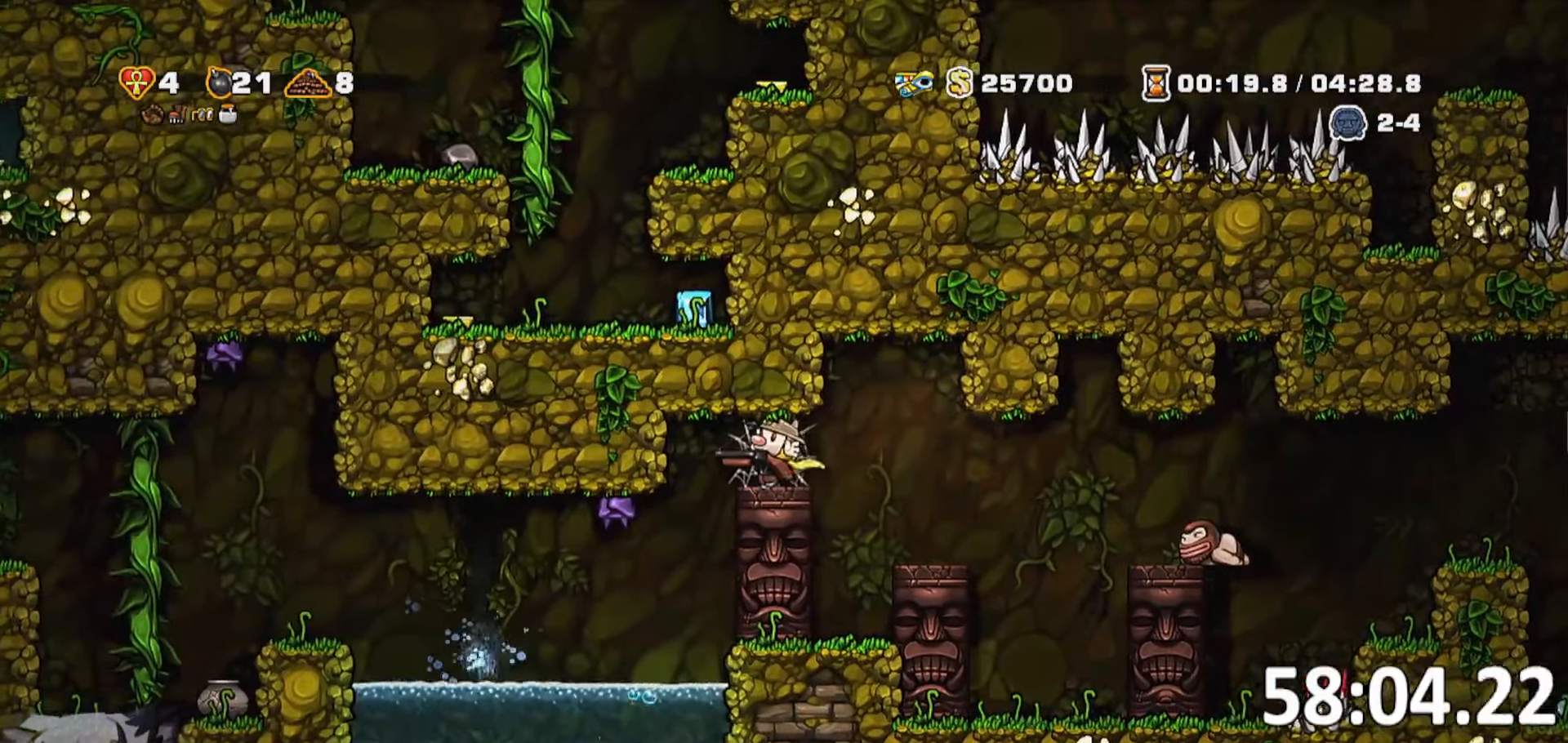
{"keys": ["a"], "events": [[67, "a", "up"], [117, "d", "down"], [200, "a", "down"], [250, "d", "up"], [334, "a", "up"], [334, "d", "down"], [434, "a", "down"], [484, "d", "up"]]}
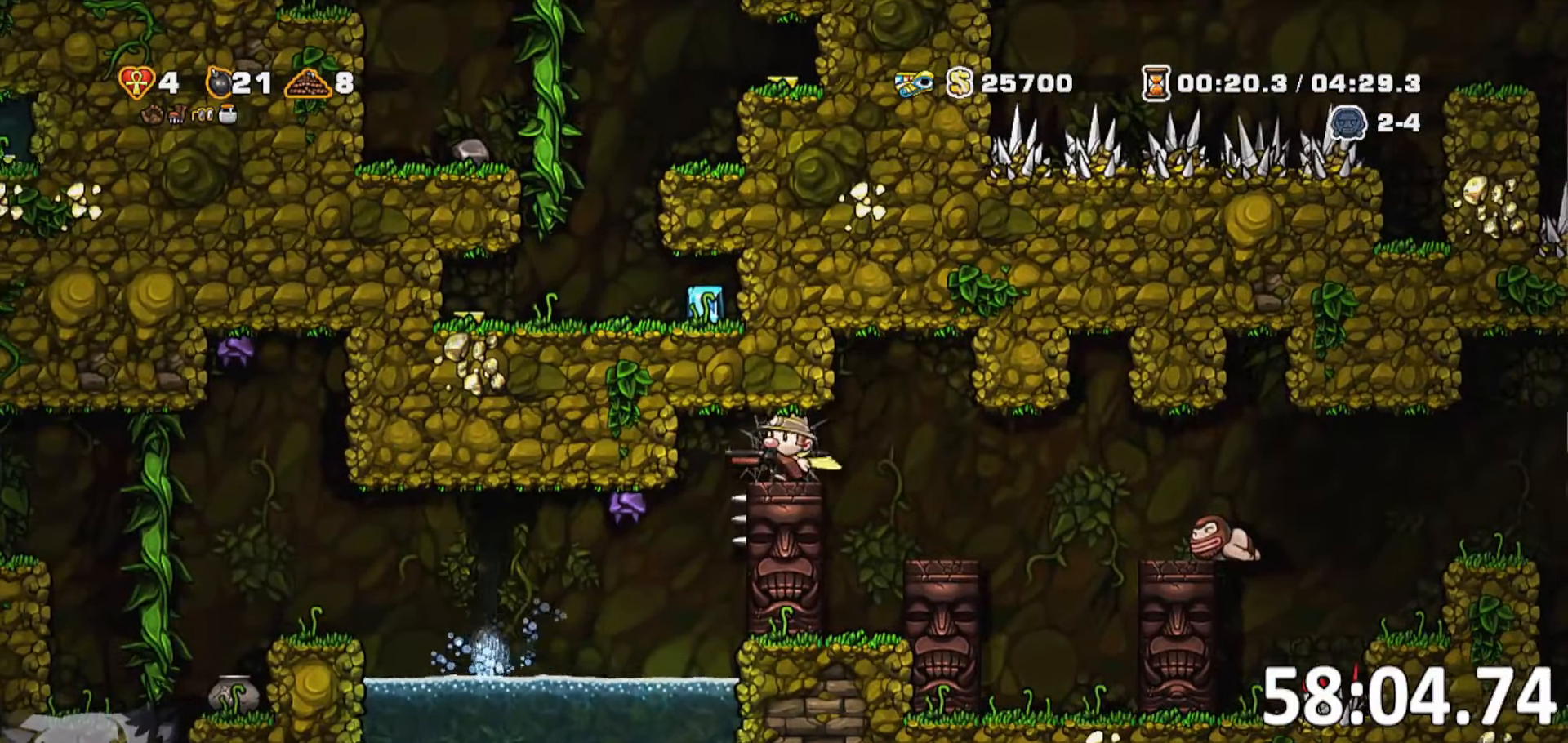
{"keys": ["d"], "events": [[84, "a", "up"], [84, "d", "down"], [217, "a", "down"], [267, "d", "up"], [367, "a", "up"], [367, "d", "down"]]}
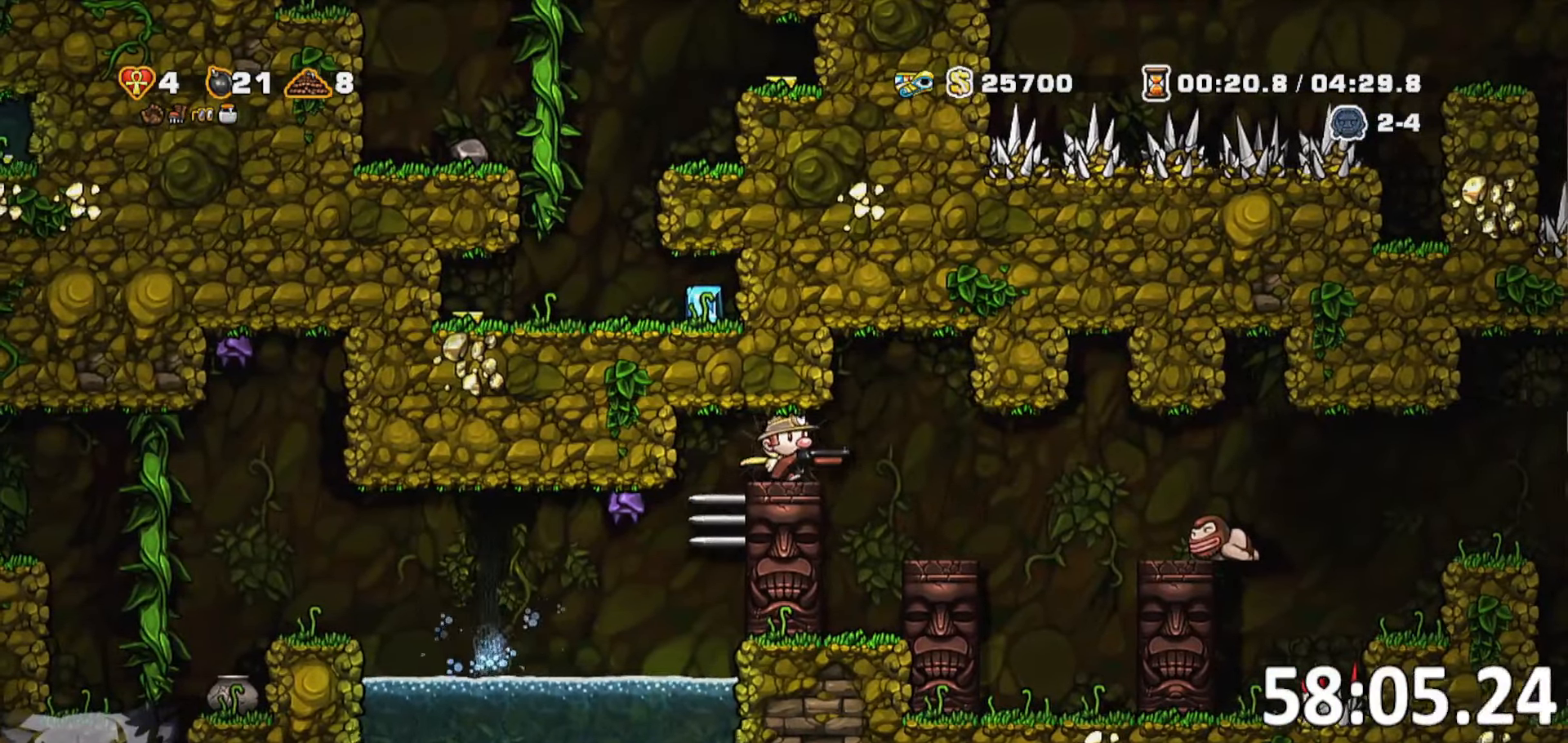
{"keys": [], "events": [[50, "d", "up"], [84, "a", "down"], [234, "a", "up"]]}
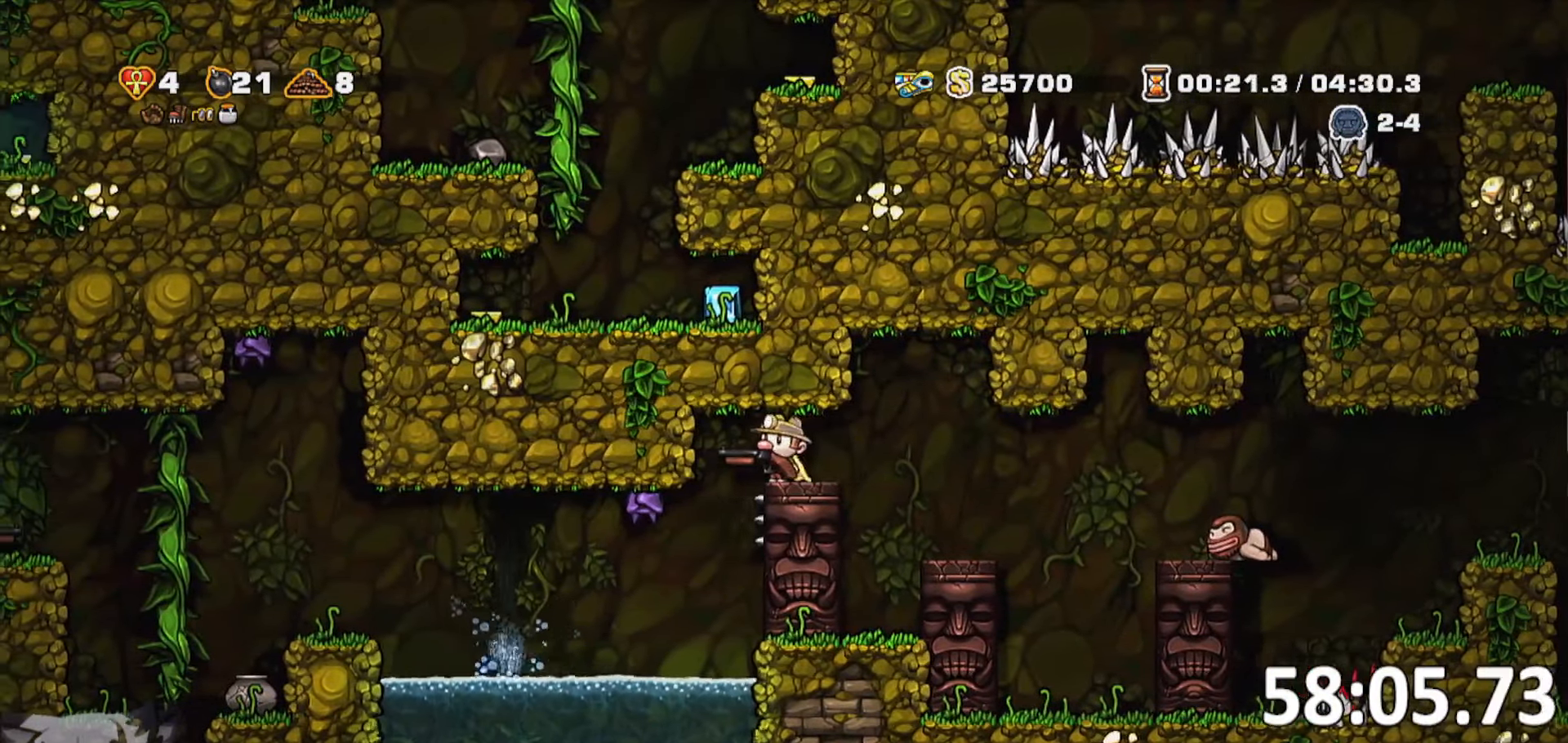
{"keys": ["d", "run"], "events": [[17, "d", "down"], [67, "d", "up"], [150, "s", "down"], [200, "bomb", "down"], [300, "bomb", "up"], [300, "d", "down"], [350, "s", "up"], [367, "run", "down"]]}
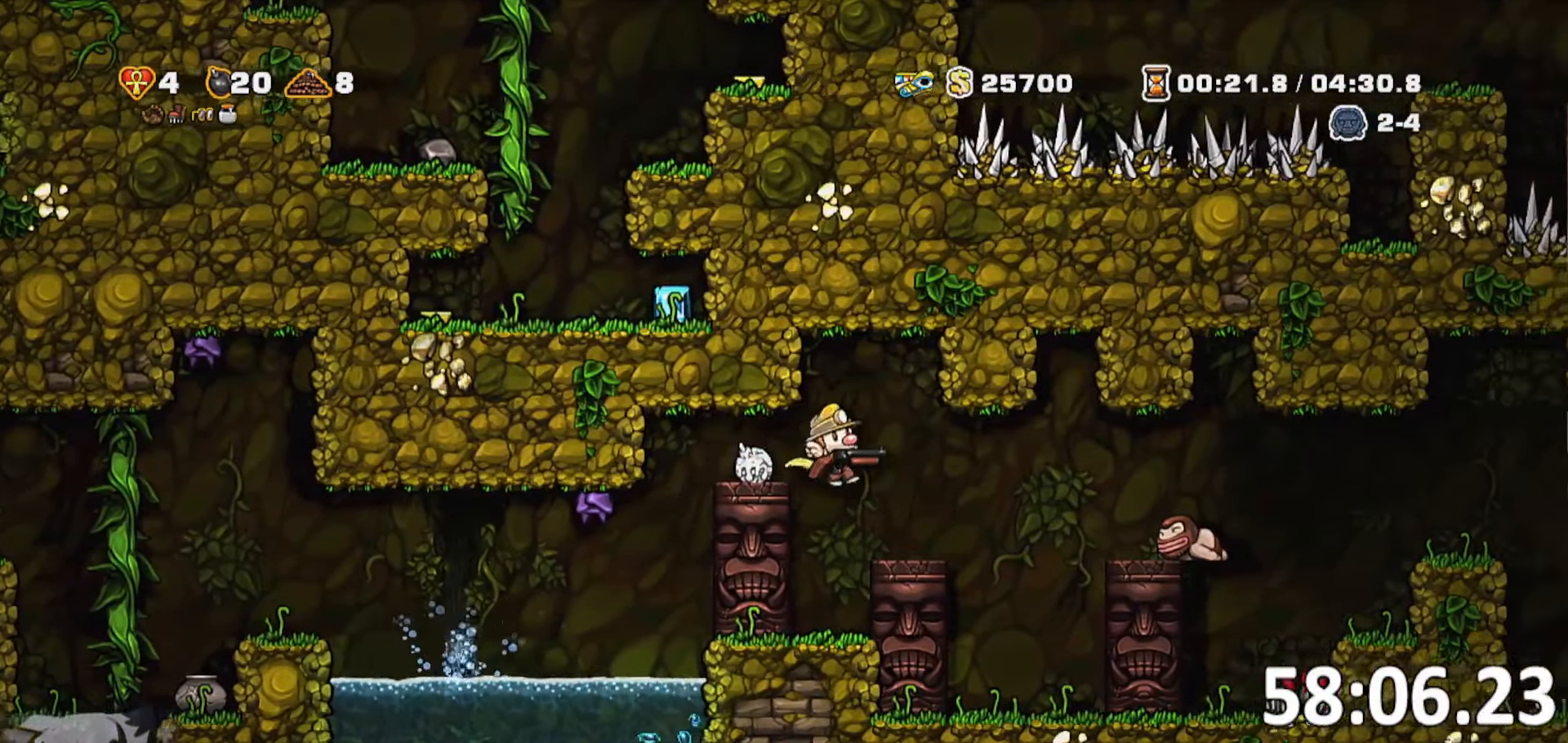
{"keys": ["d"], "events": [[34, "run", "up"], [134, "d", "up"], [183, "d", "down"], [233, "run", "down"], [283, "jump", "down"], [350, "jump", "up"], [450, "run", "up"]]}
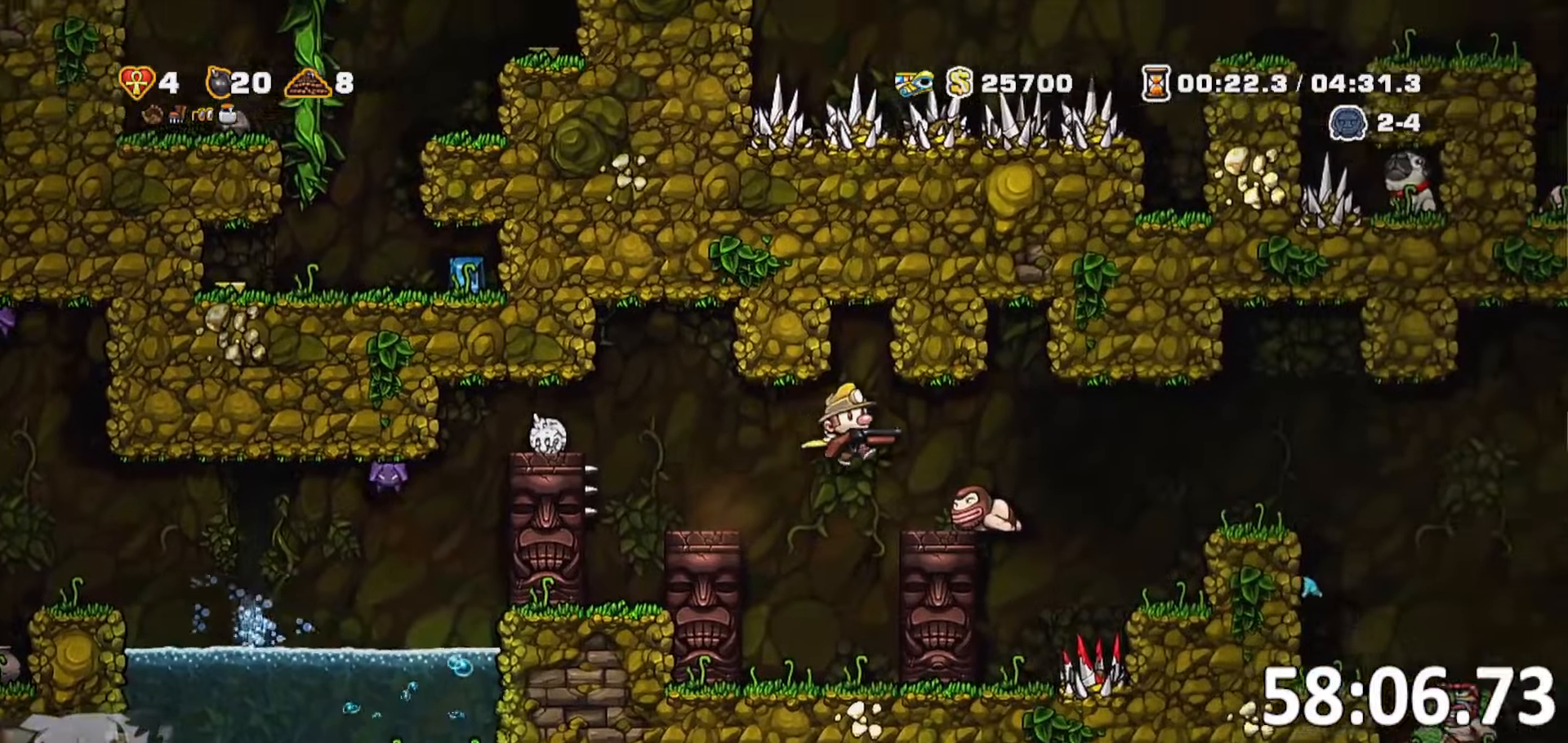
{"keys": [], "events": [[183, "d", "up"]]}
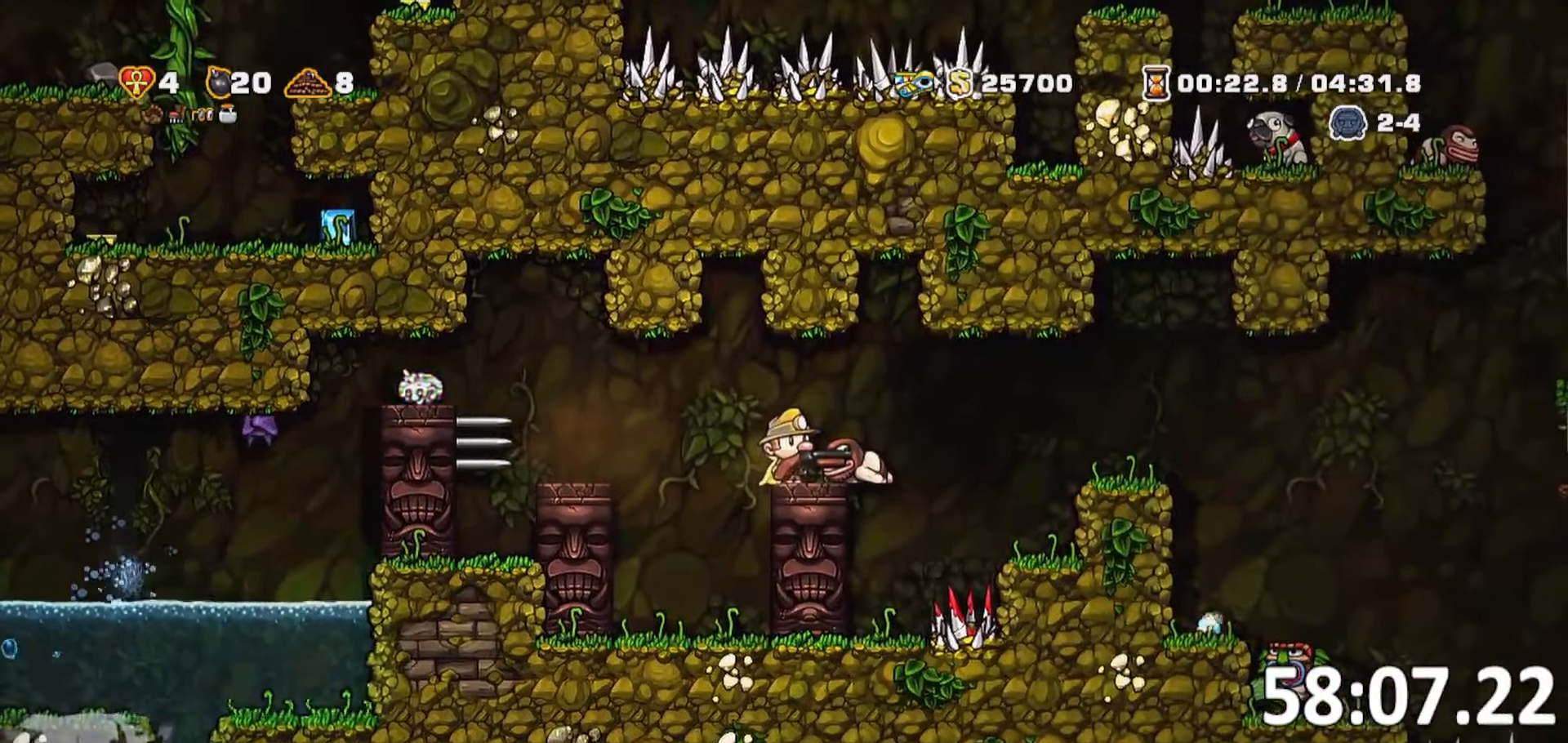
{"keys": ["a"], "events": [[16, "d", "down"], [100, "a", "down"], [100, "d", "up"], [200, "a", "up"], [300, "d", "down"], [400, "d", "up"], [450, "a", "down"]]}
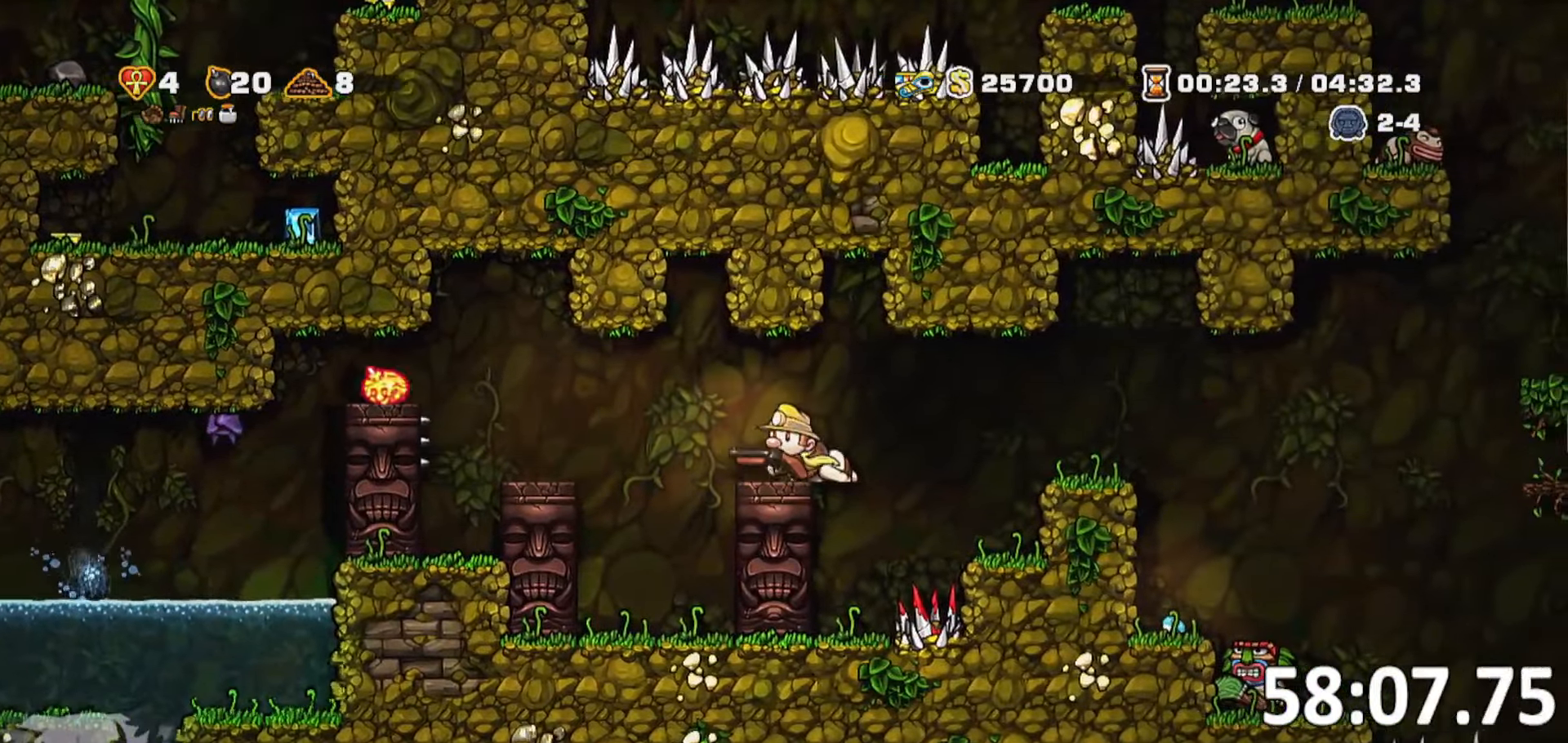
{"keys": [], "events": [[33, "a", "up"]]}
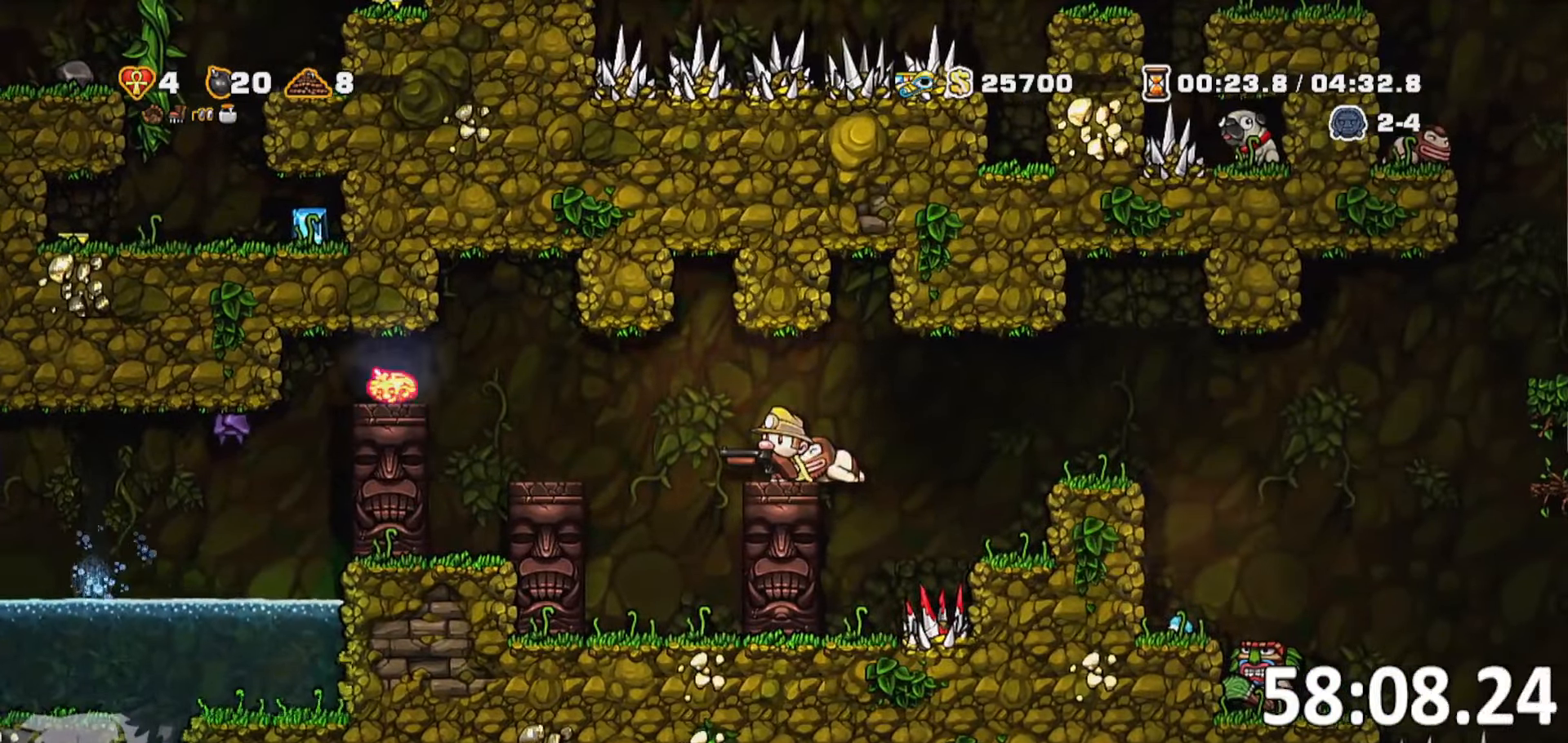
{"keys": [], "events": []}
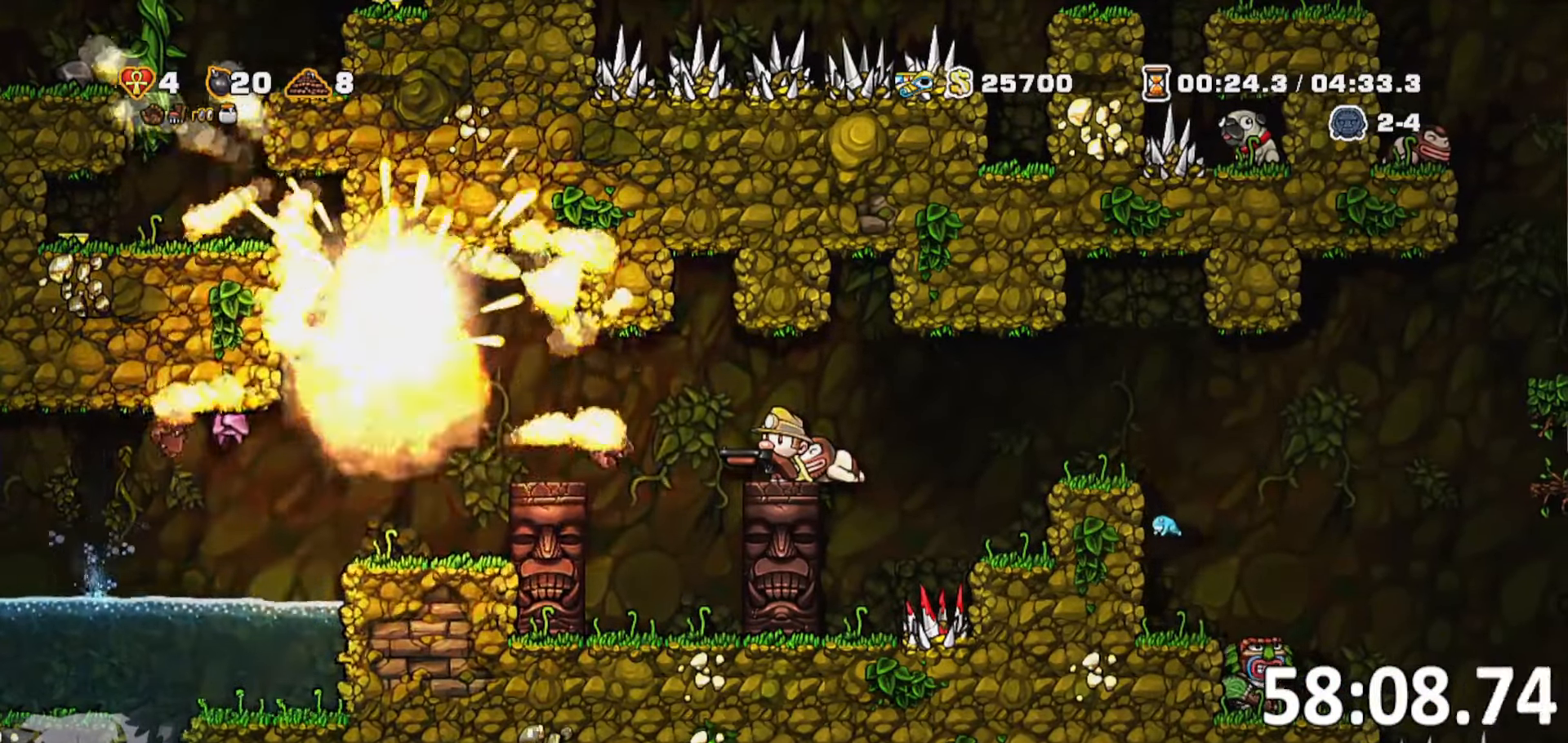
{"keys": [], "events": [[16, "a", "down"], [116, "a", "up"], [116, "jump", "down"], [150, "whip", "down"], [200, "jump", "up"], [216, "a", "down"], [250, "whip", "up"], [483, "a", "up"]]}
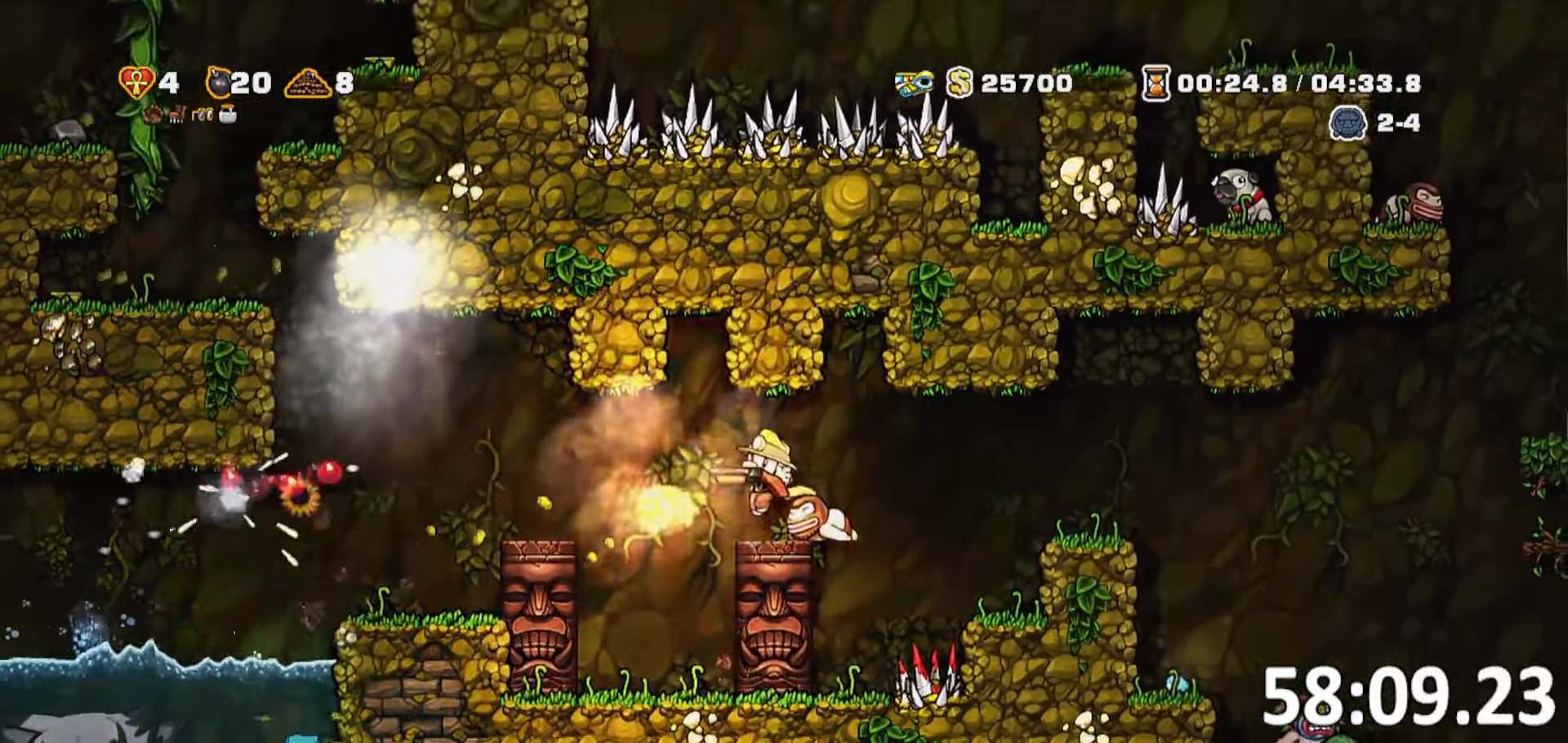
{"keys": [], "events": [[133, "d", "down"], [216, "d", "up"], [316, "a", "down"], [366, "a", "up"]]}
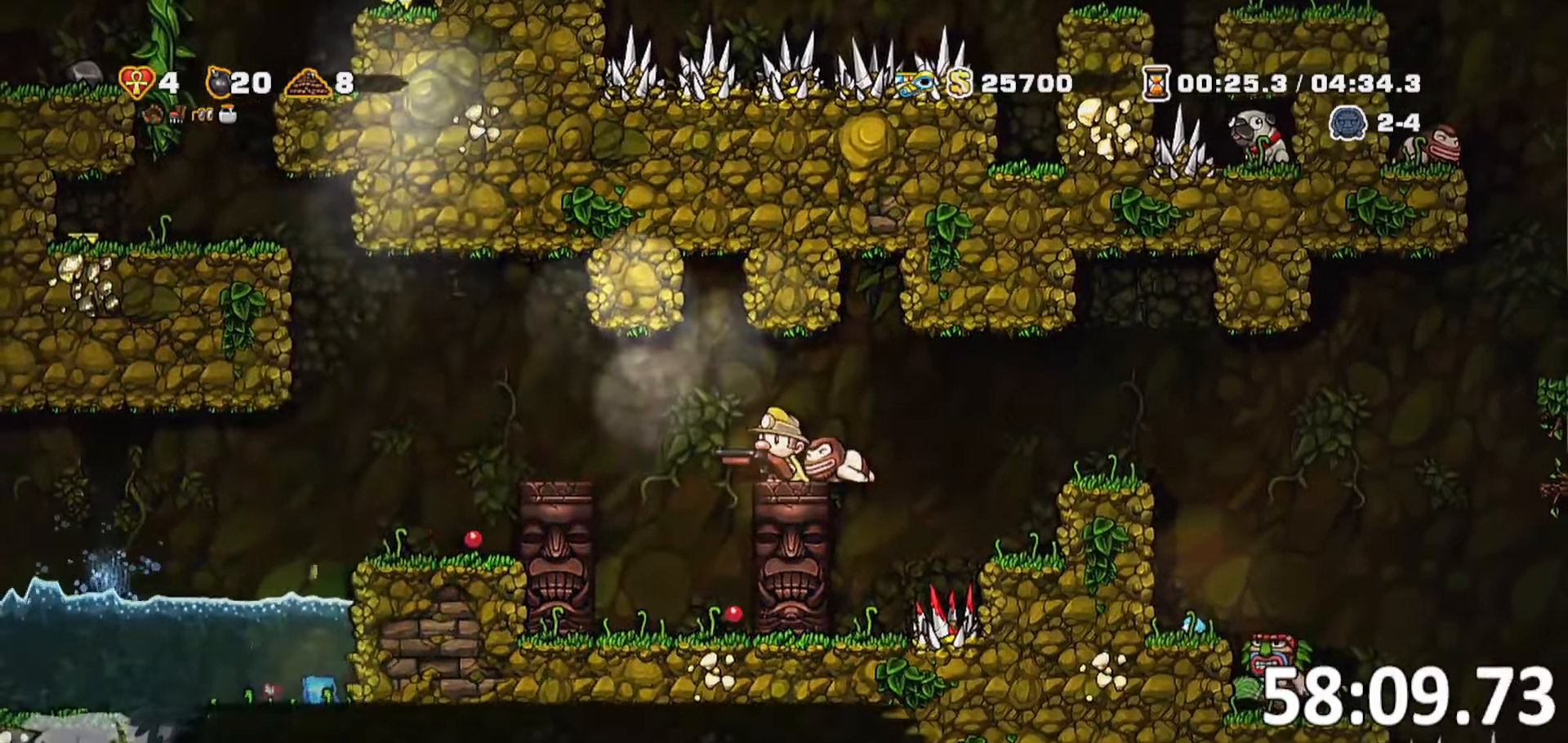
{"keys": ["a"]}